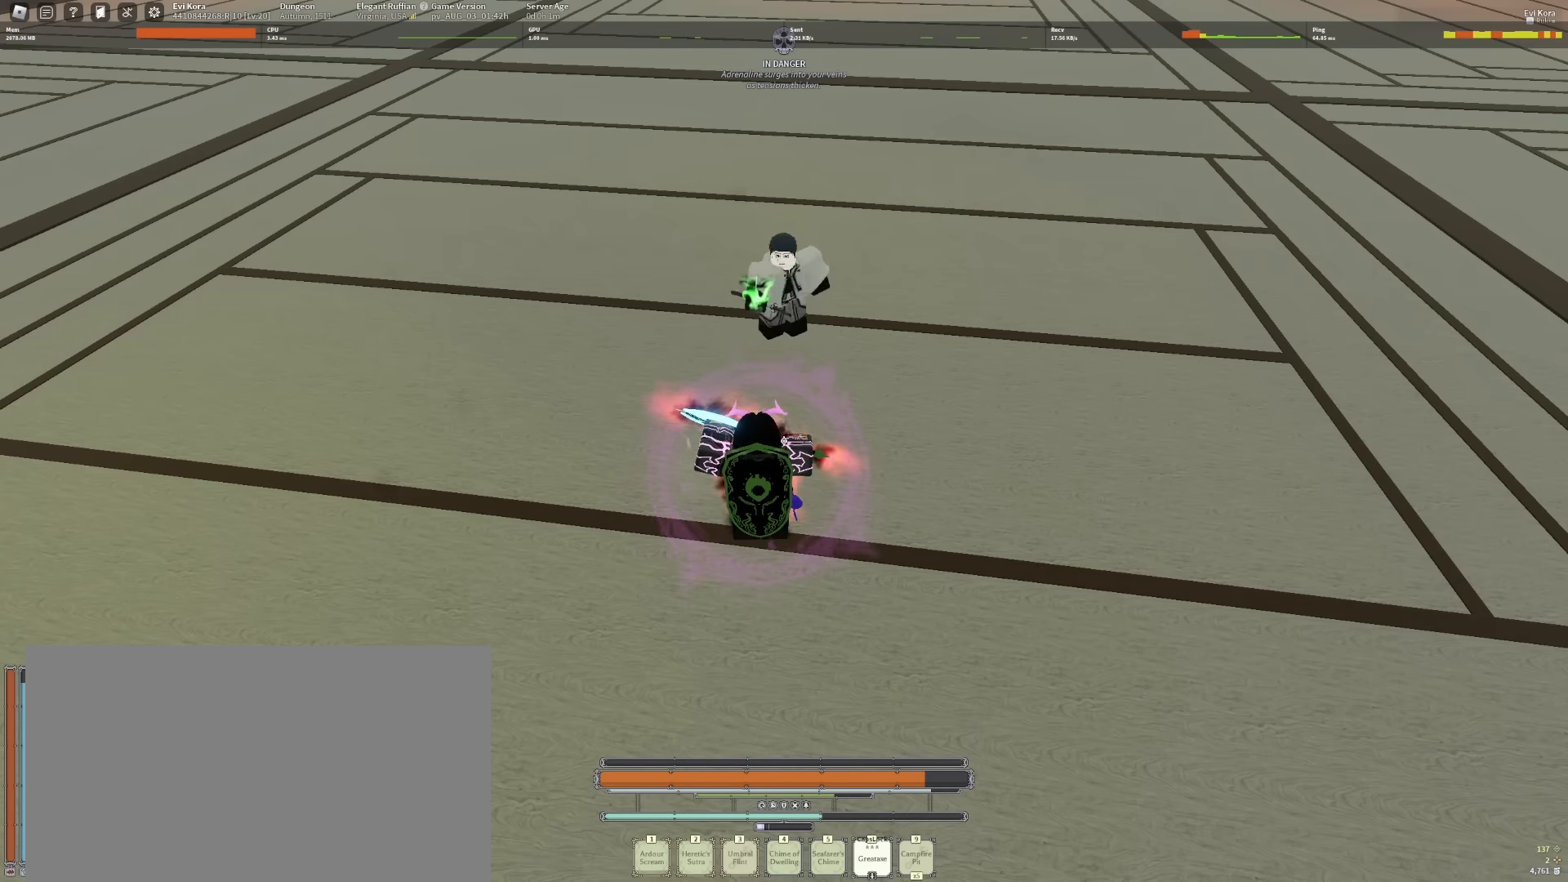
Gameplay with keyboard and mouse; each line is a JSON object with the keys and mouse buttons held at the frame after it. "events" lists presses ("down") and releases ("up") of "1", "2", "3", "4", "5", "a", "alt", "b", "c", "ctrl", "d", "e", "f", "g", "q", "r", "s", "shift", "space", "t", "tab", "tilde", "v", "w", "x", "z", "mouse_left", "mouse_wheel", "mouse_right", "mouse_mb4" and "mouse_mb5" between this image and that frame as [ms after this image, input, new state], when the widget could be followed in between. "mouse_left", "mouse_wheel", "mouse_right", "mouse_mb4", "mouse_mb5" = the "left", "wheel", "right", "mb4", "mb5" buttons of the "mouse" list. No other keys are recorded. "wheel" means that the mouse wheel is clicked or scrolled. Mouse movement is not recorded.
{"keys": [], "mouse": [], "events": []}
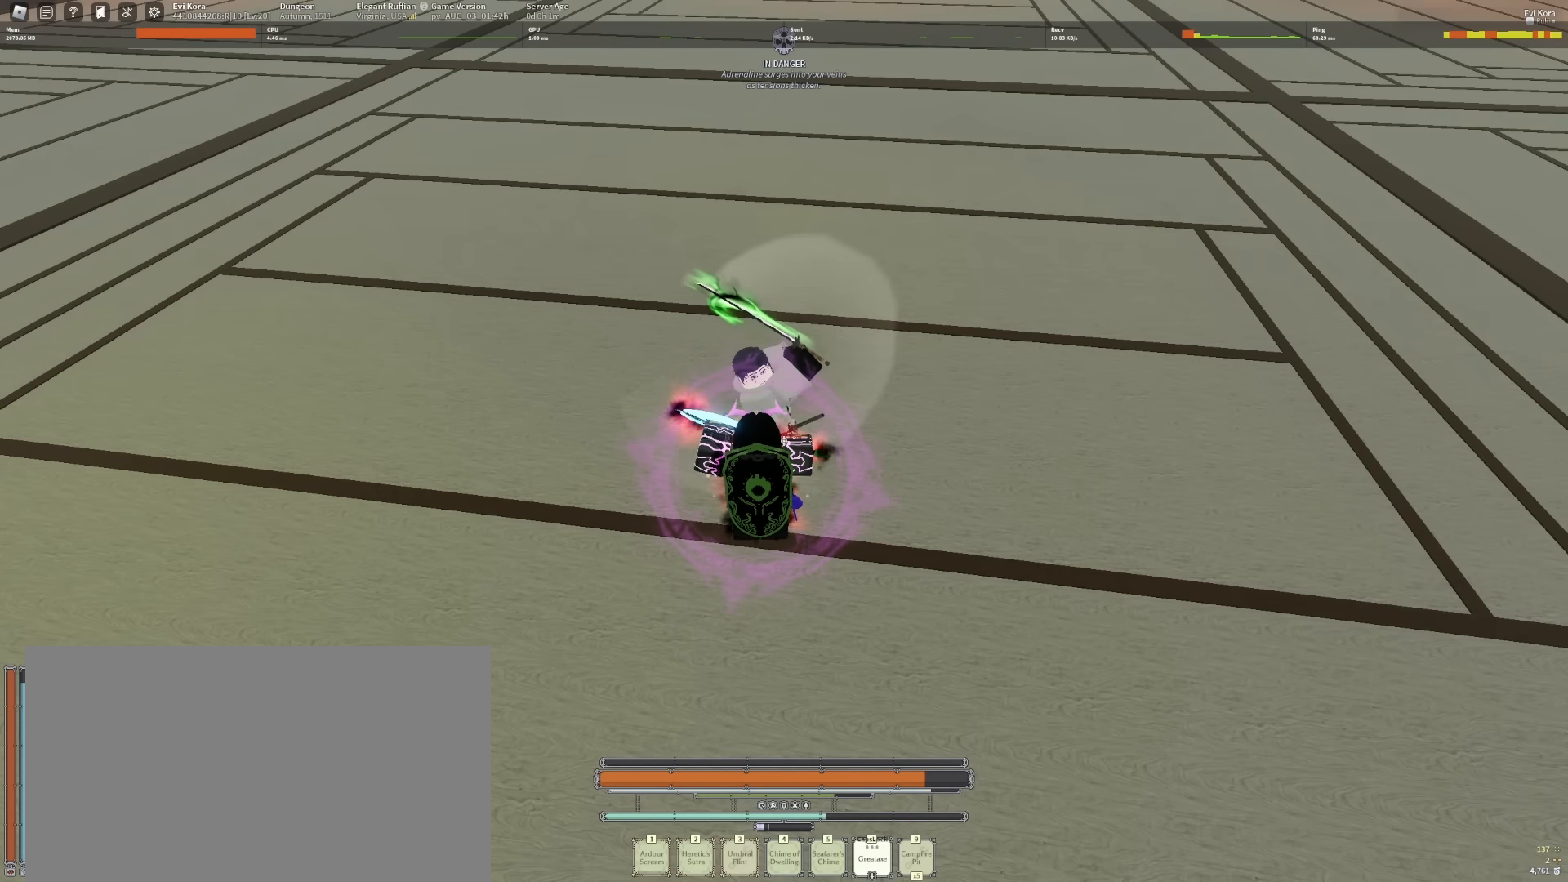
{"keys": [], "mouse": ["right"], "events": [[33, "f", "down"], [216, "f", "up"], [266, "mouse_left", "down"], [366, "mouse_left", "up"], [466, "mouse_right", "down"]]}
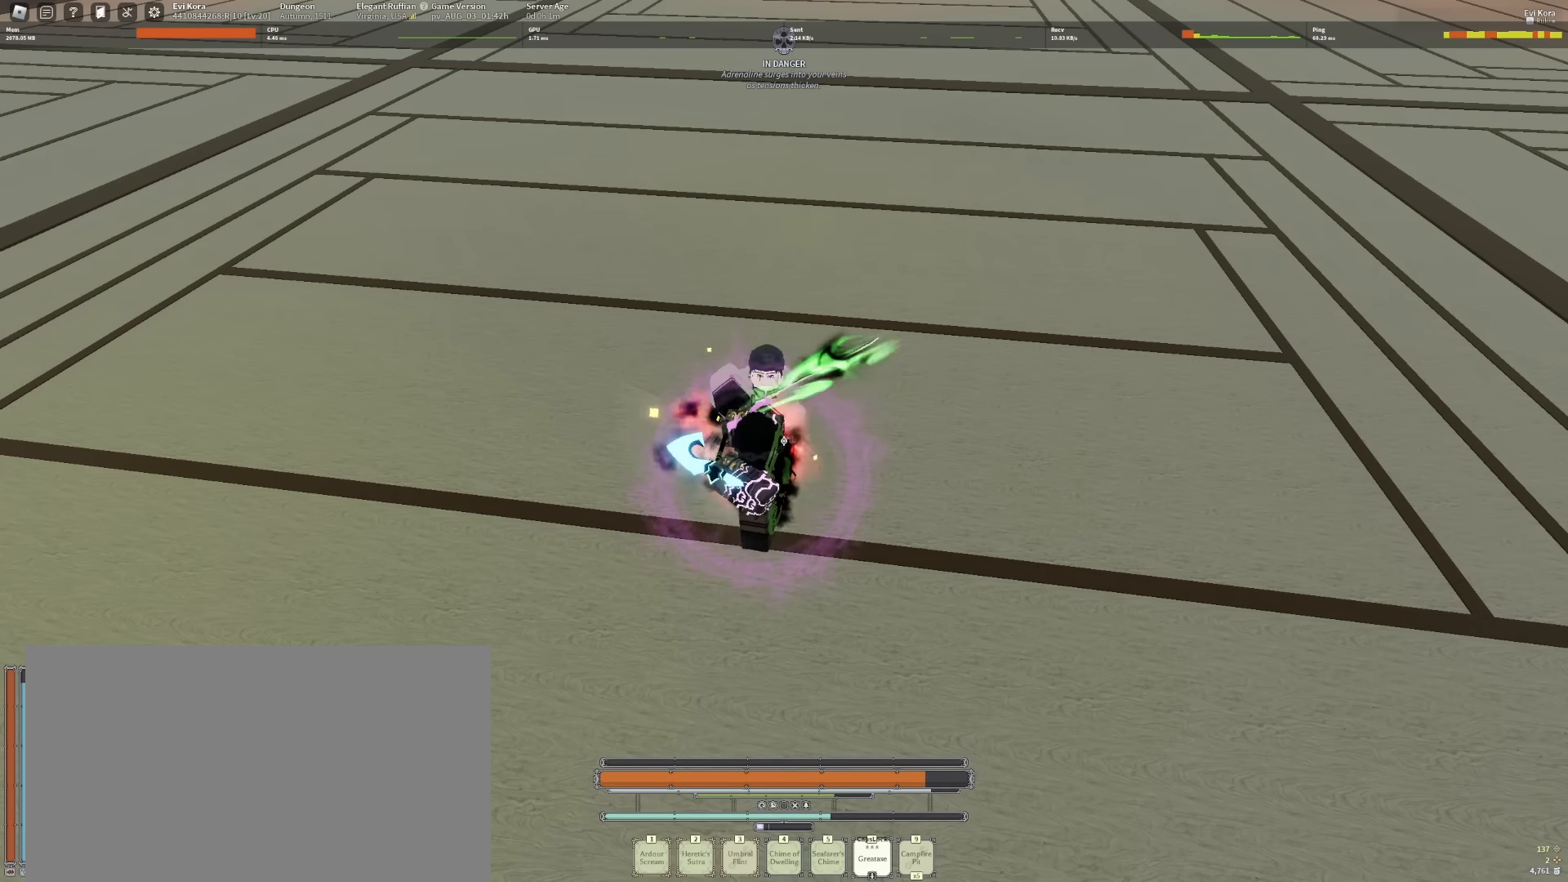
{"keys": ["w"], "mouse": ["left"], "events": [[50, "mouse_right", "up"], [150, "mouse_left", "down"], [233, "mouse_left", "up"], [283, "mouse_left", "down"], [333, "w", "down"], [383, "mouse_left", "up"], [466, "mouse_left", "down"]]}
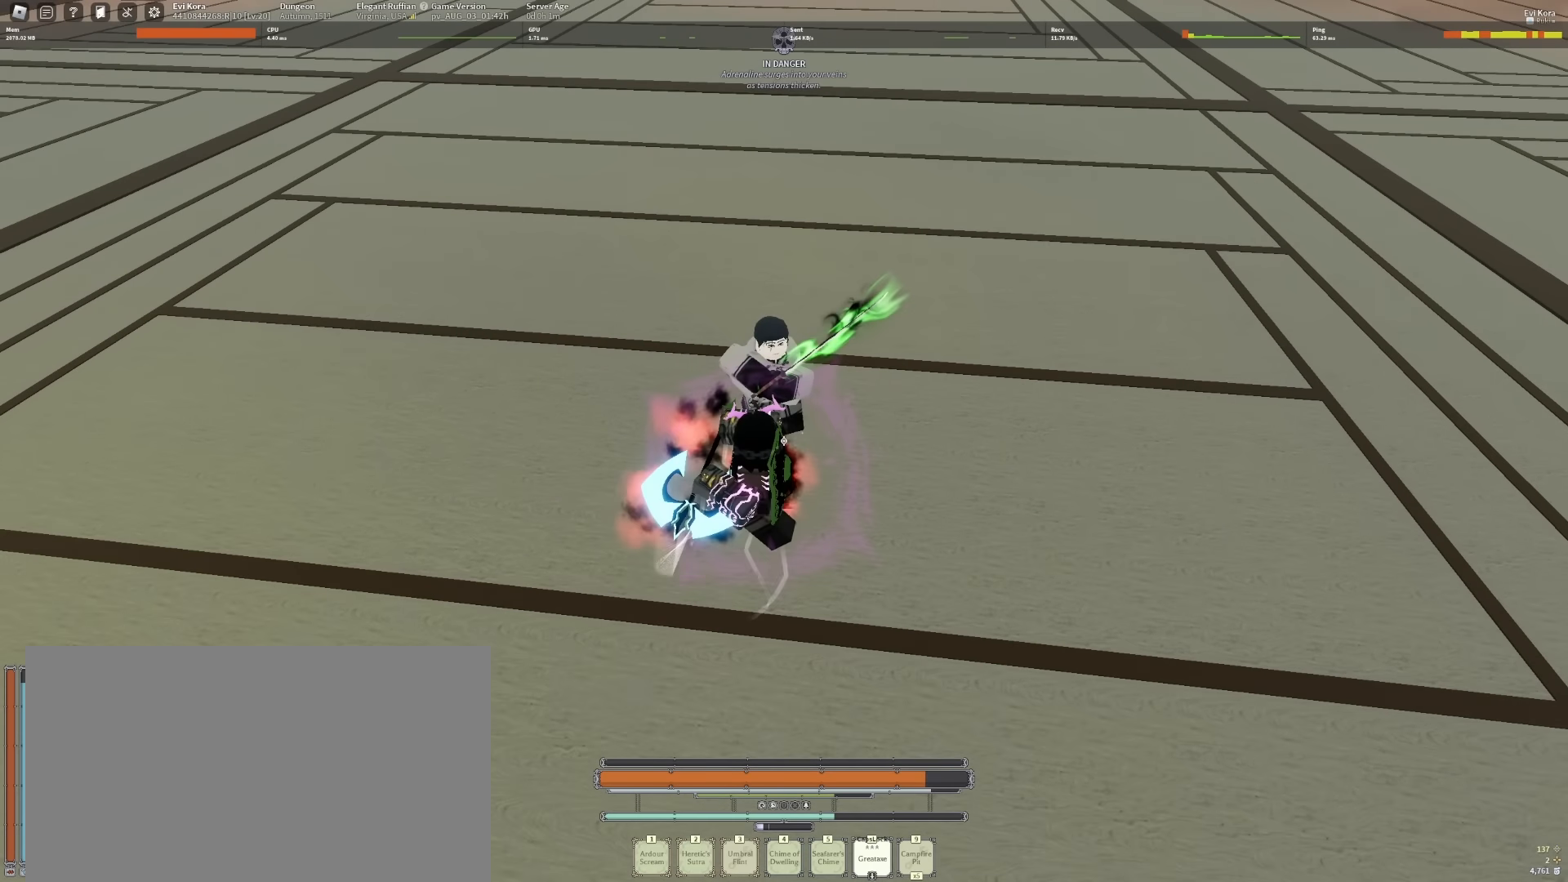
{"keys": ["s"], "mouse": [], "events": [[66, "mouse_left", "up"], [350, "w", "up"], [483, "s", "down"]]}
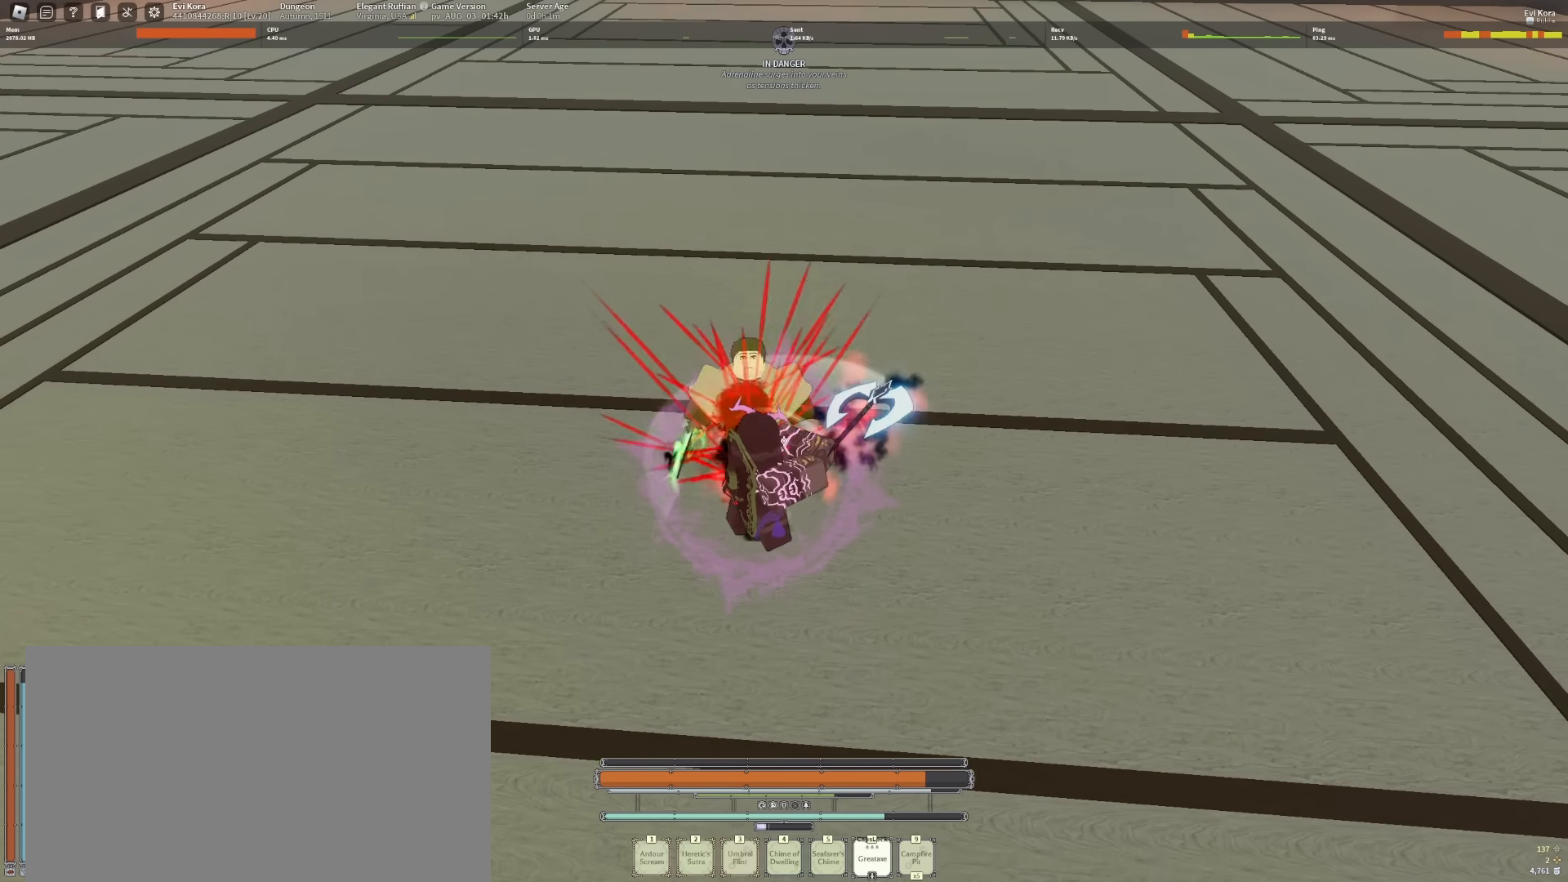
{"keys": [], "mouse": [], "events": [[83, "s", "up"], [266, "mouse_left", "down"], [366, "mouse_left", "up"], [416, "mouse_left", "down"], [500, "mouse_left", "up"]]}
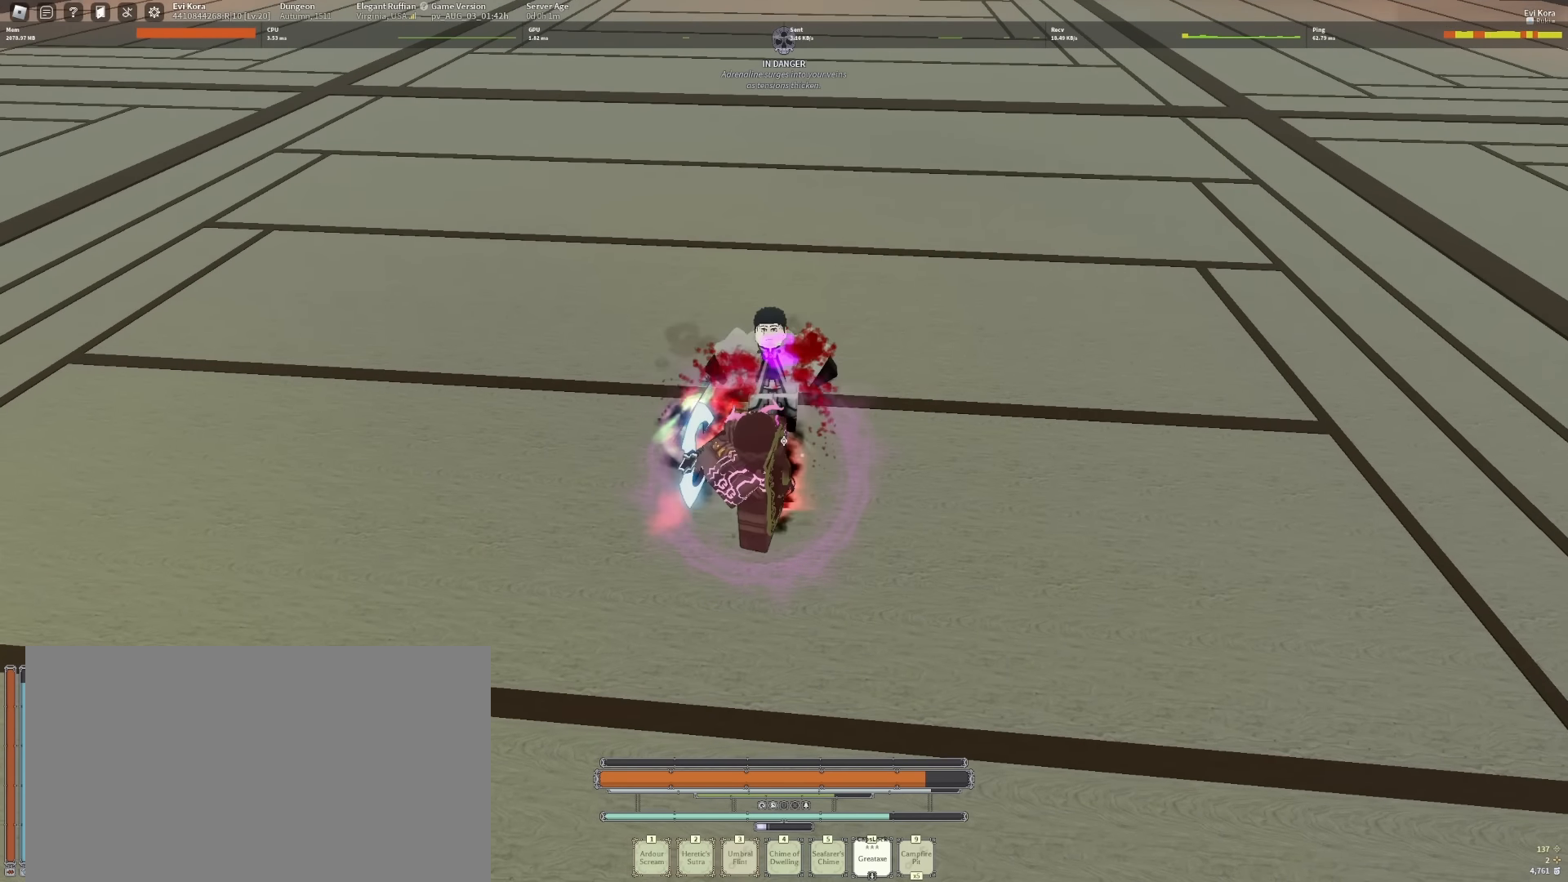
{"keys": ["s"], "mouse": [], "events": [[100, "mouse_left", "down"], [183, "mouse_left", "up"], [283, "mouse_left", "down"], [383, "mouse_left", "up"], [466, "s", "down"]]}
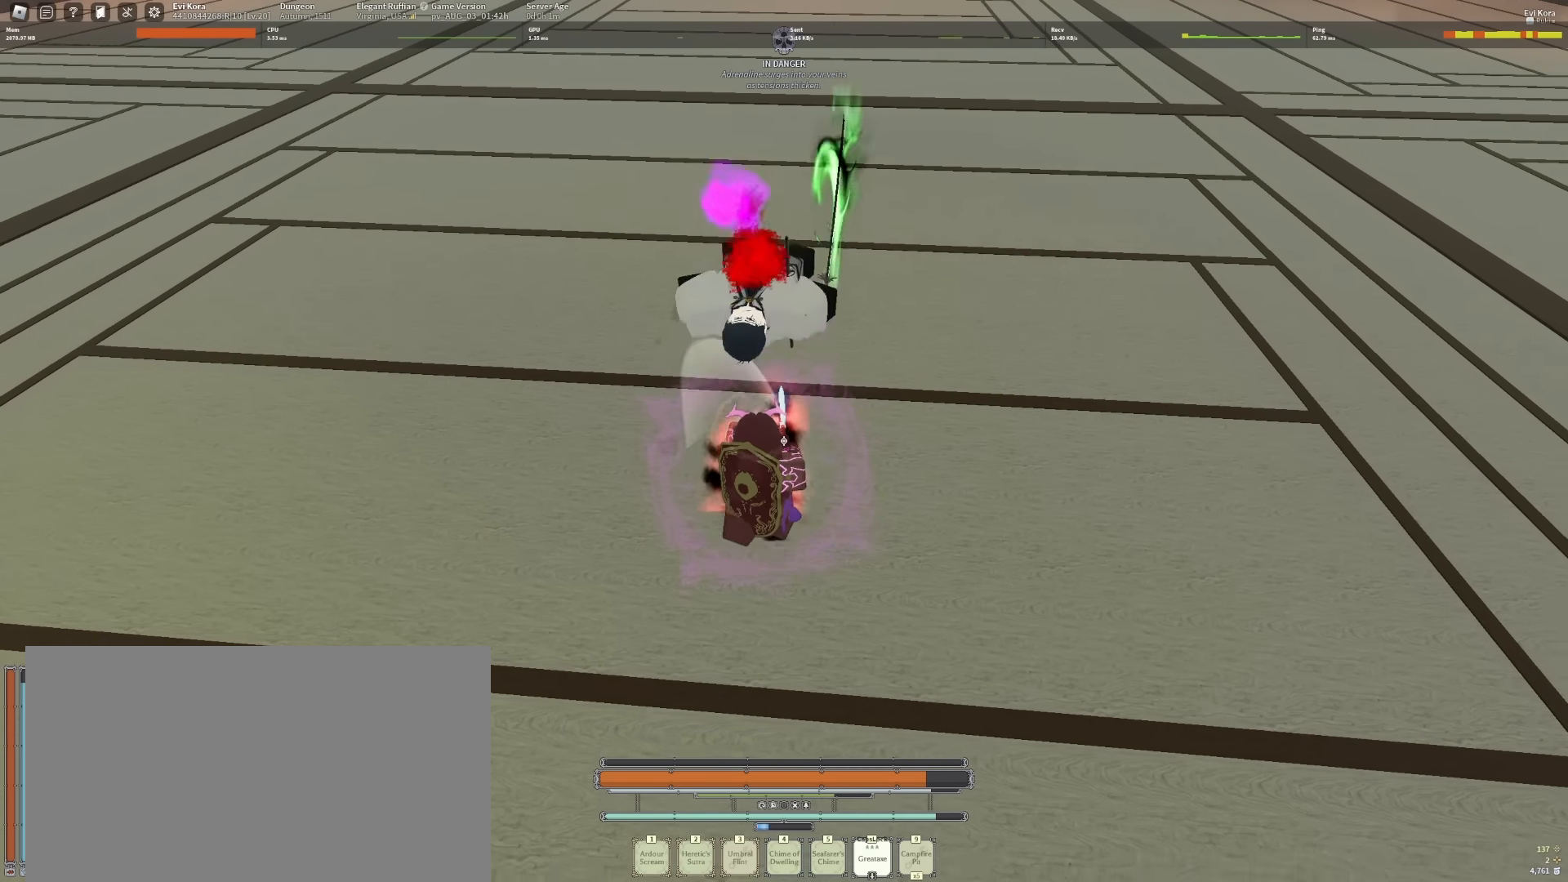
{"keys": ["s"], "mouse": [], "events": []}
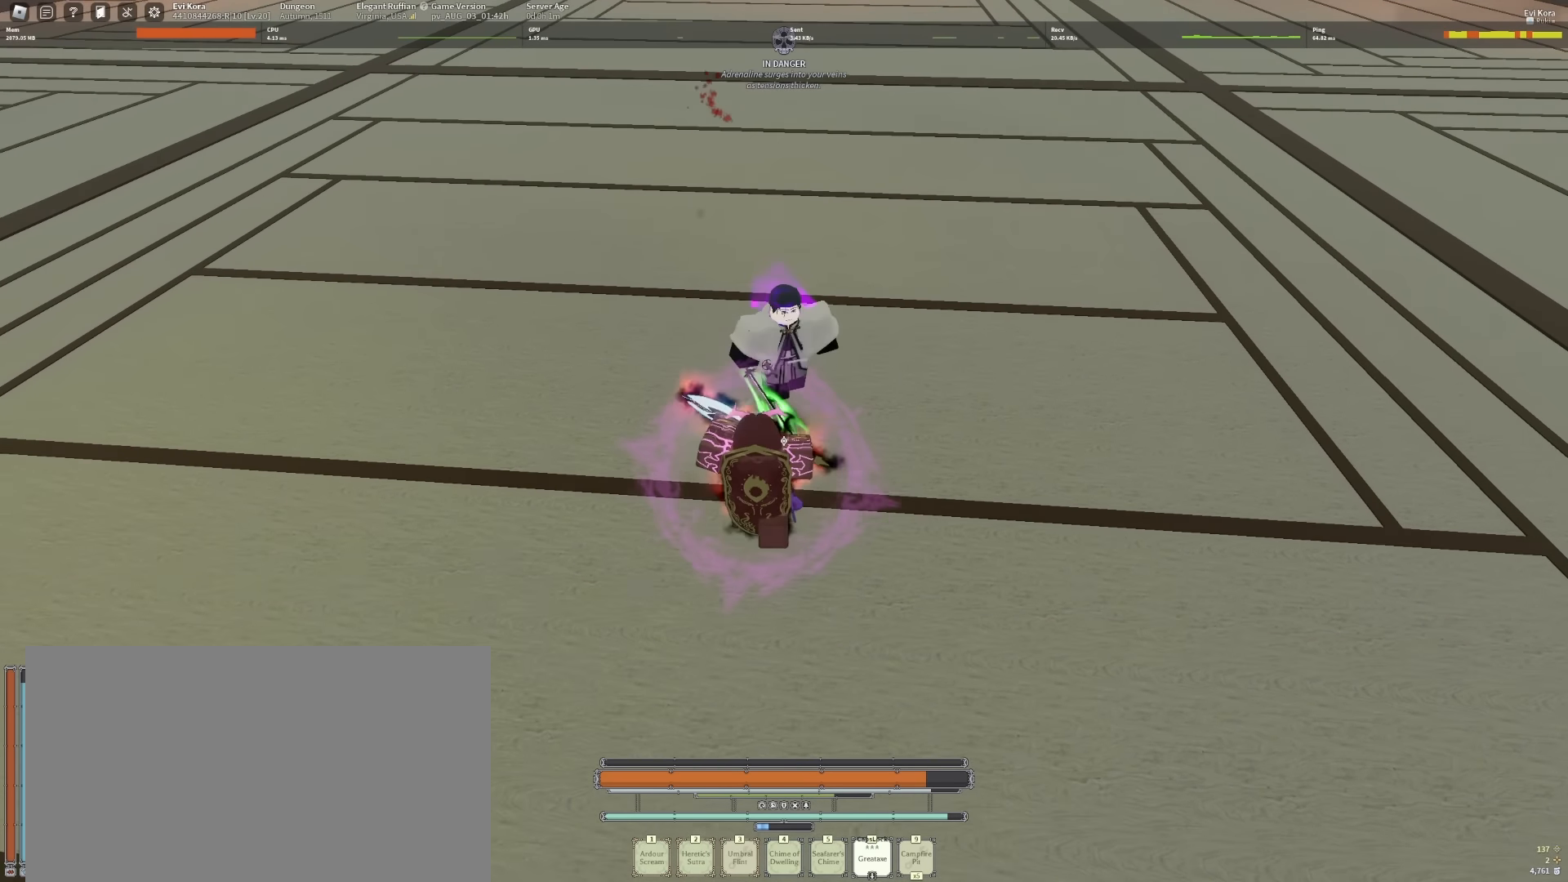
{"keys": [], "mouse": [], "events": [[266, "s", "up"]]}
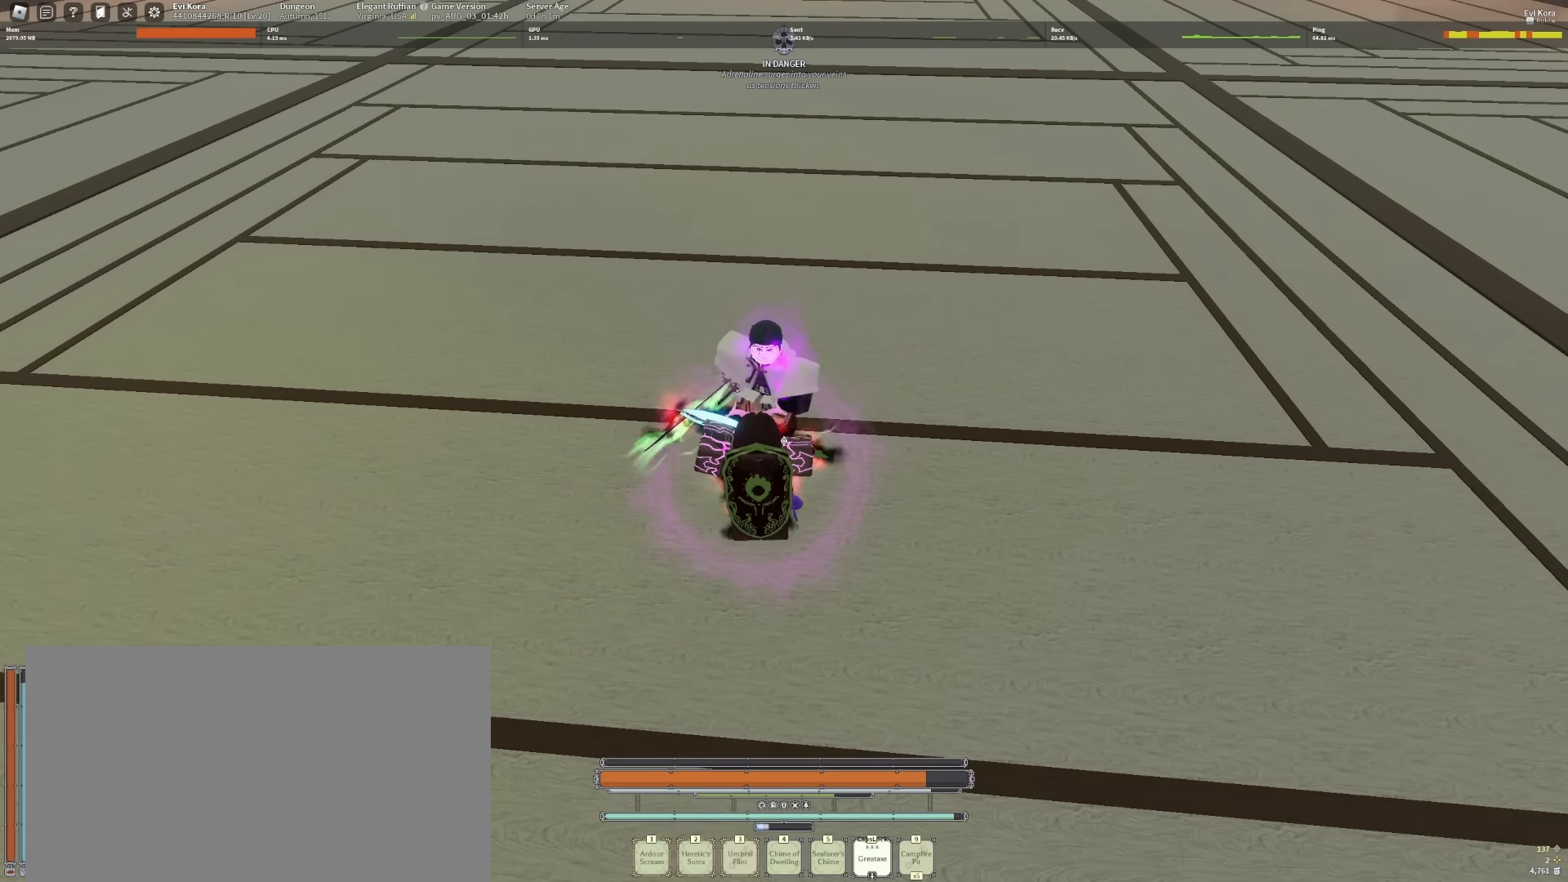
{"keys": [], "mouse": [], "events": []}
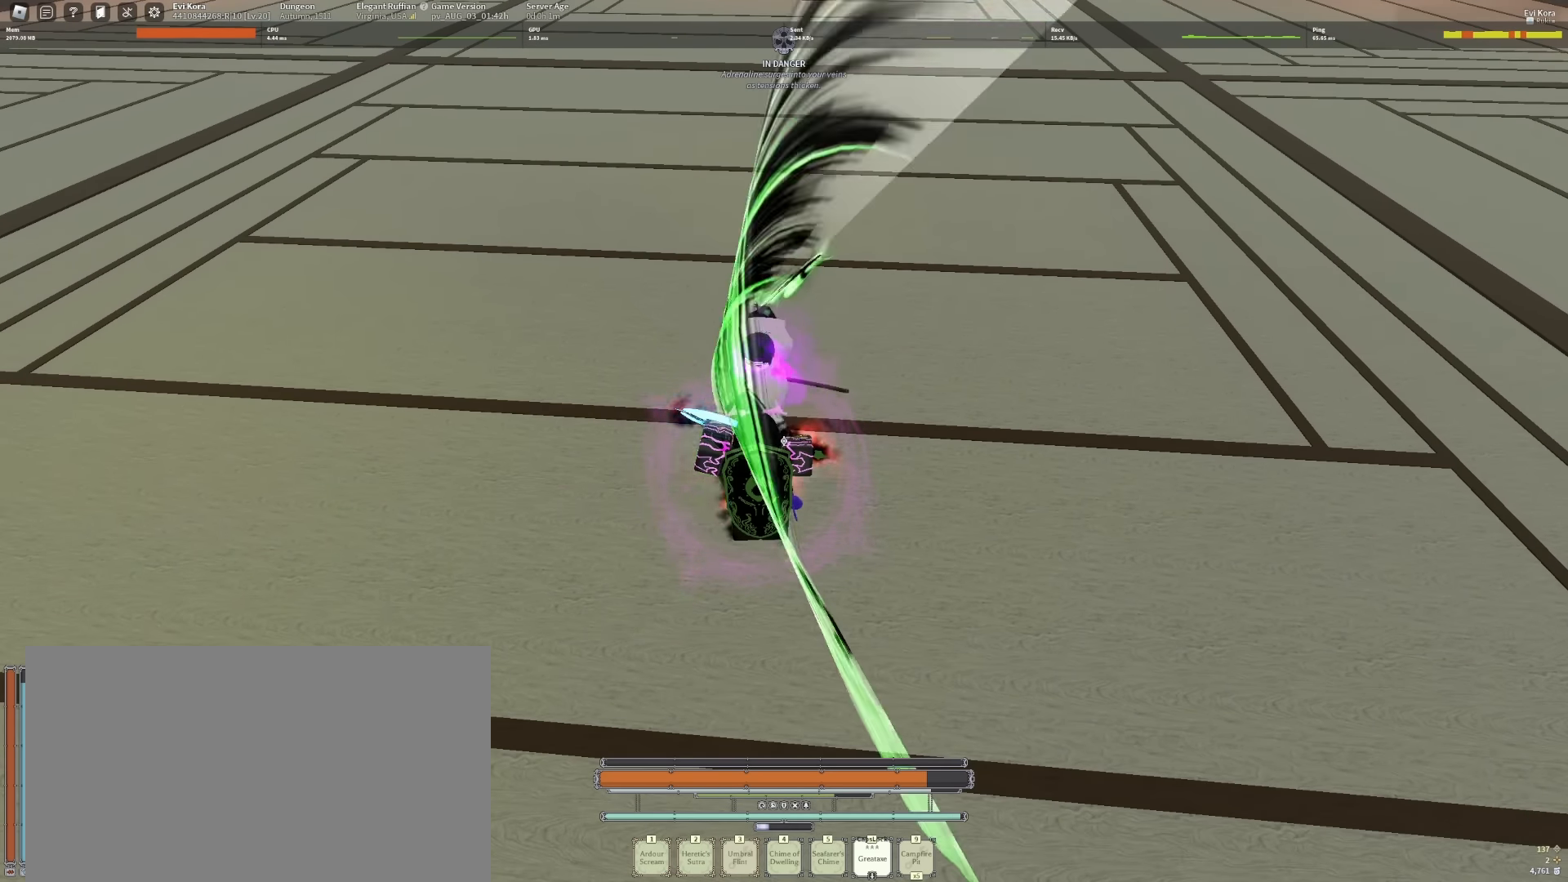
{"keys": ["f"], "mouse": [], "events": [[16, "f", "down"], [200, "f", "up"], [483, "f", "down"]]}
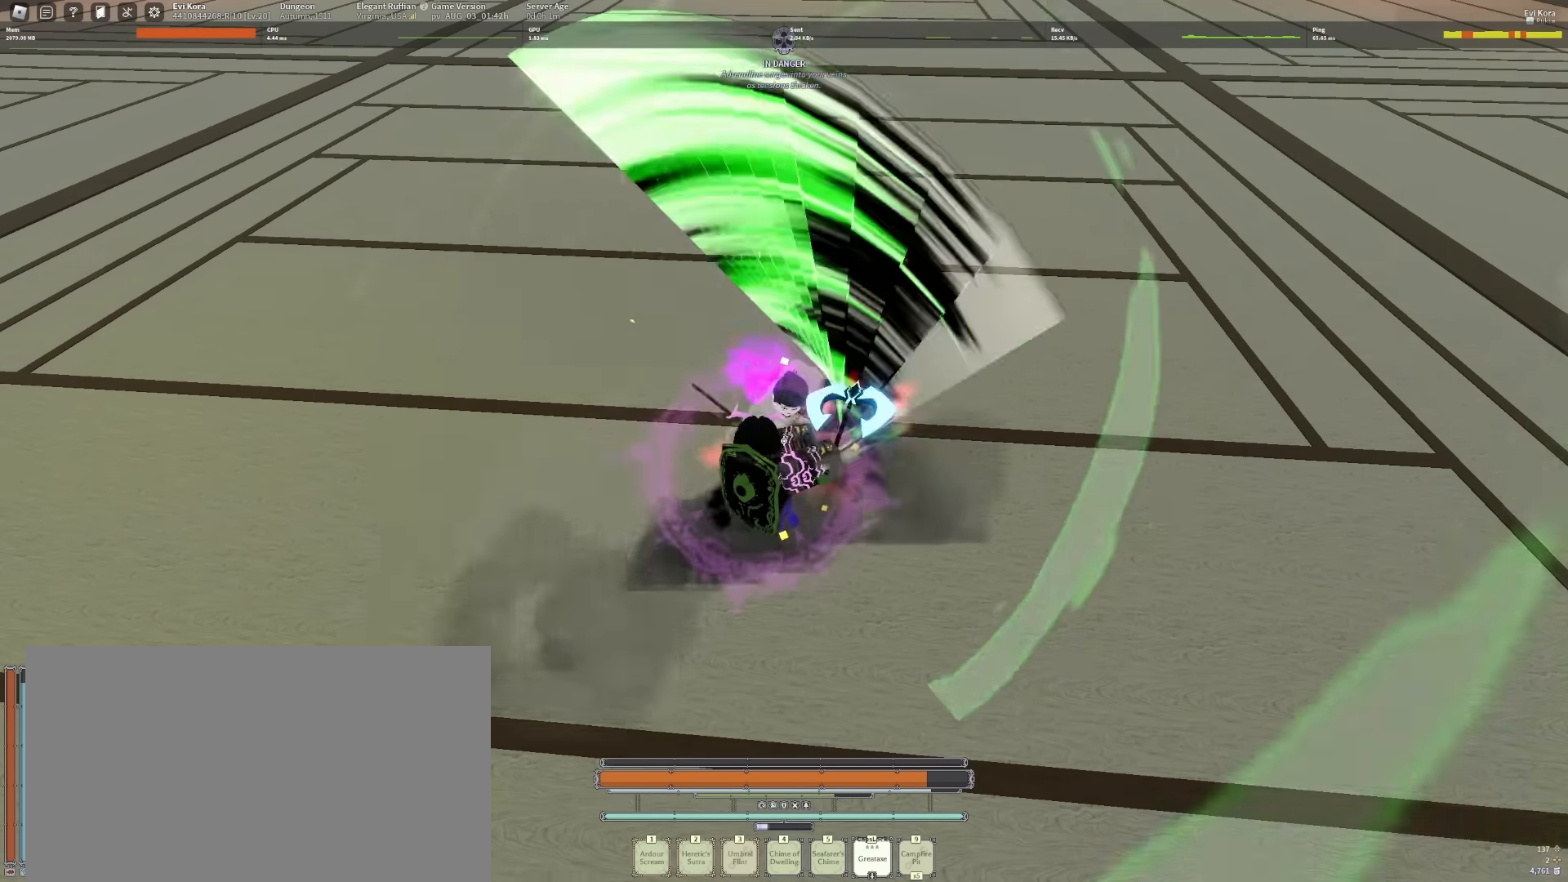
{"keys": [], "mouse": []}
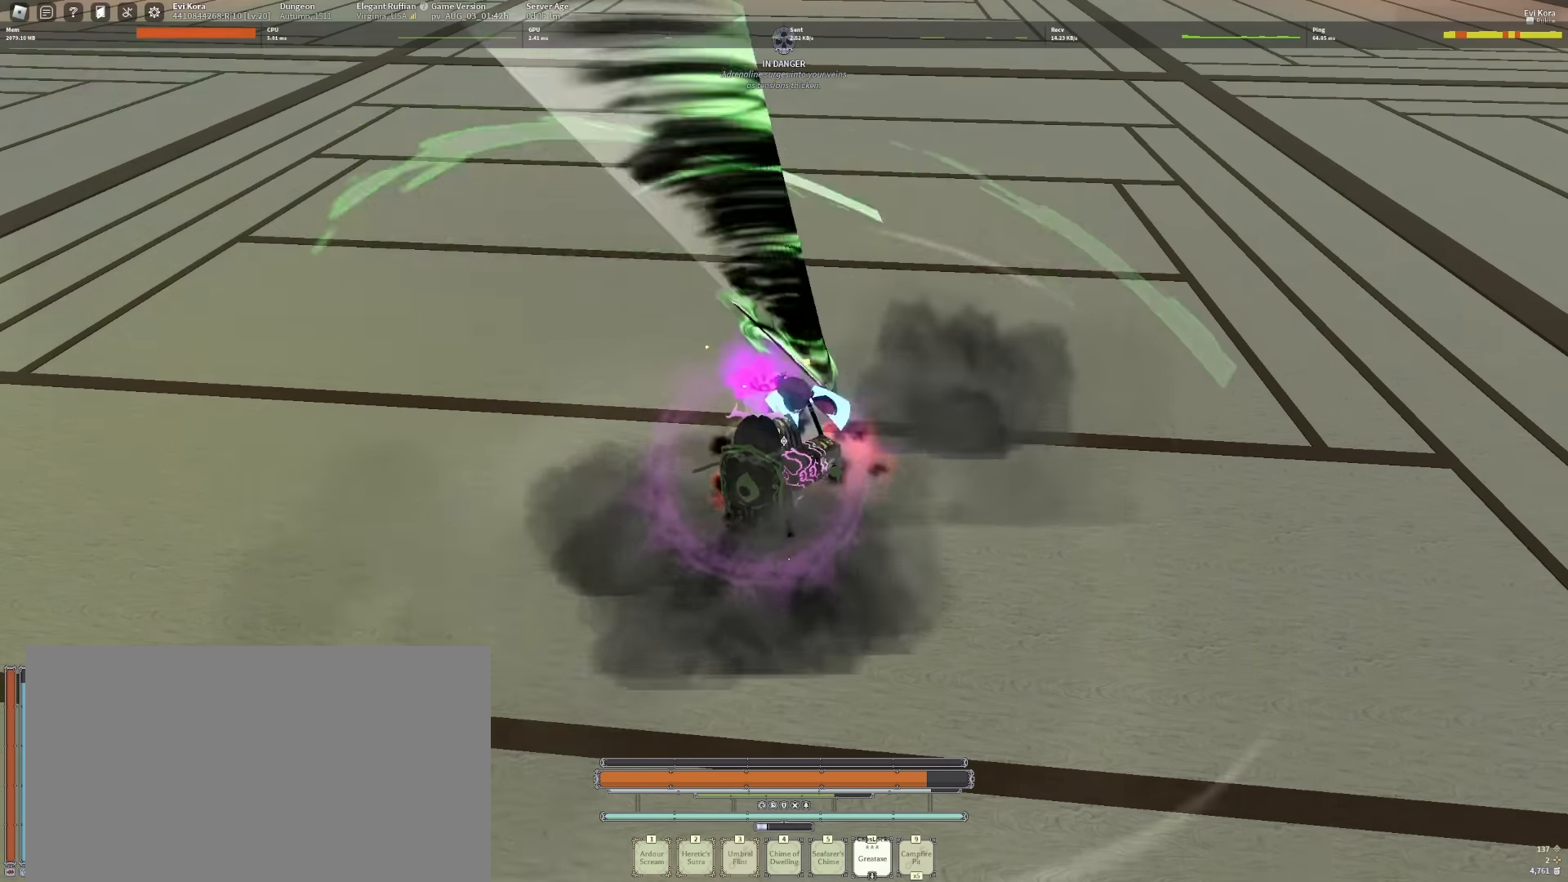
{"keys": [], "mouse": [], "events": [[83, "q", "down"], [200, "w", "down"], [233, "q", "up"], [383, "w", "up"]]}
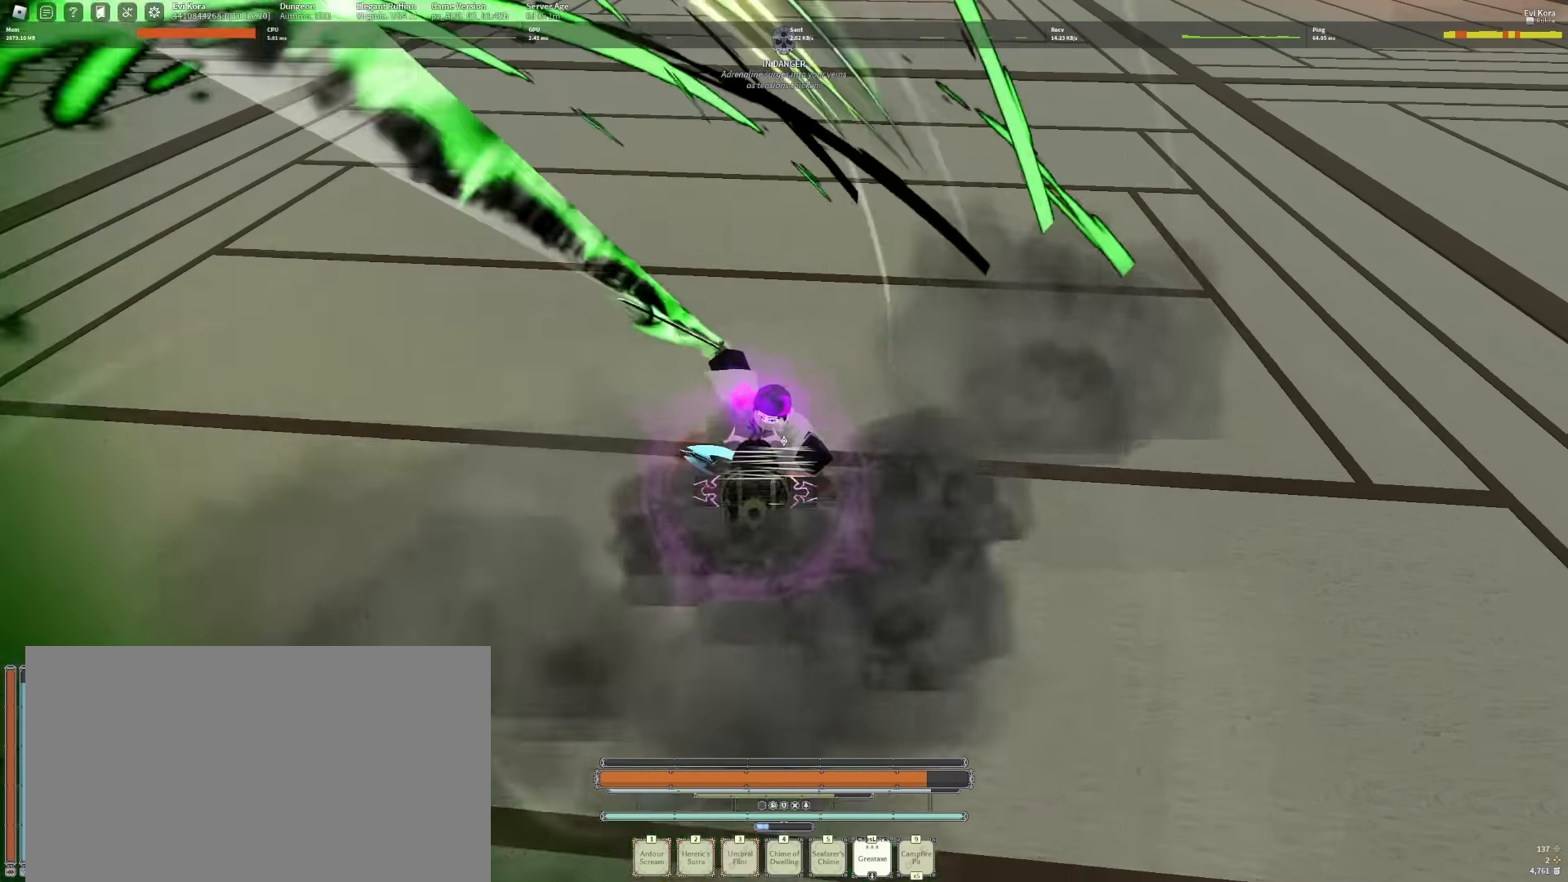
{"keys": [], "mouse": ["left"], "events": [[16, "s", "down"], [150, "mouse_left", "down"], [166, "s", "up"], [250, "mouse_left", "up"], [300, "mouse_left", "down"], [400, "mouse_left", "up"], [483, "mouse_left", "down"]]}